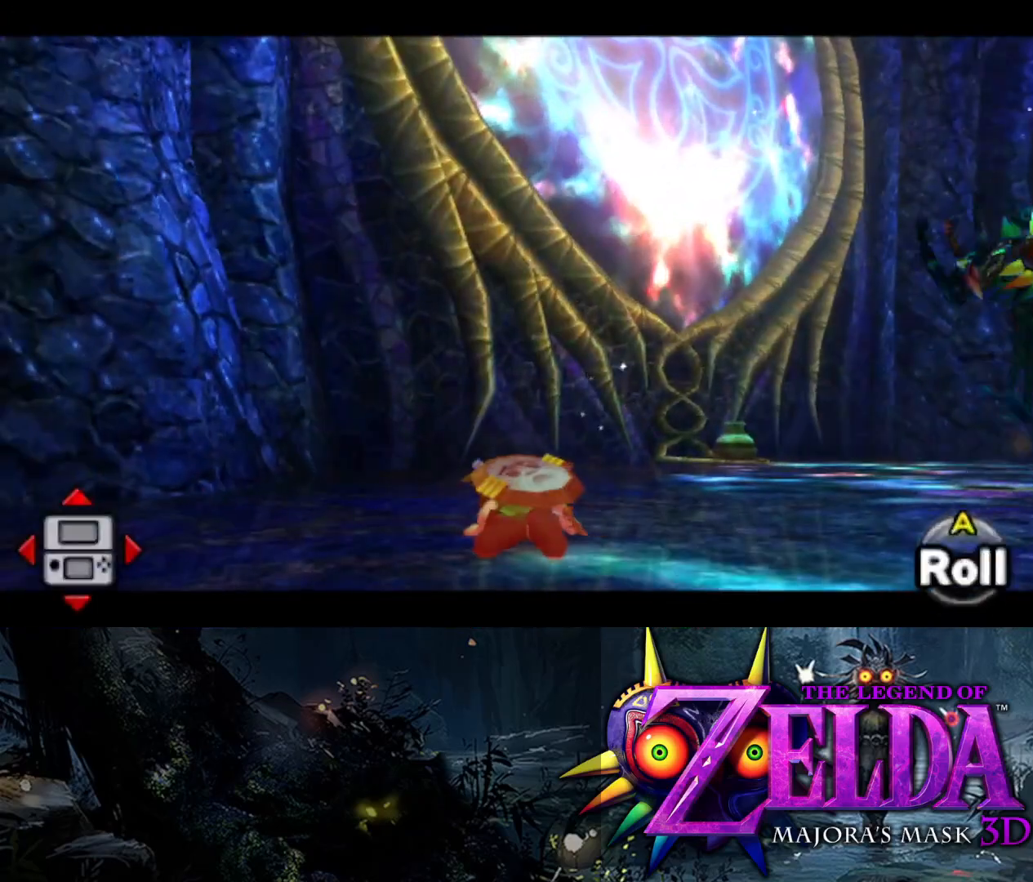
Gameplay with a controller (Xbox layout); each line is a JSON object with the inputs held at the frame after it. "events" lists button and stick changes between this image and that frame as [ms after this image, input, new state], when the widget could be followed in between.
{"buttons": [], "left_stick": "up-right", "right_stick": "up-right", "events": [[333, "right_stick", "up-right"]]}
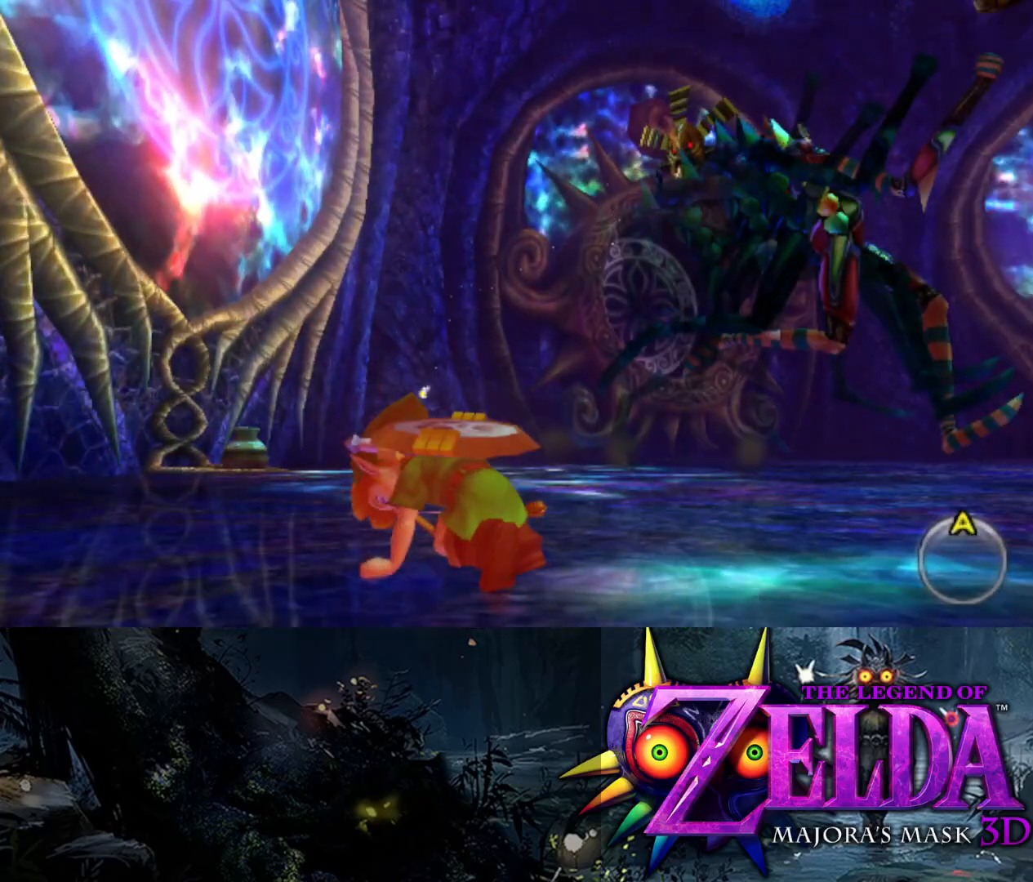
{"buttons": [], "left_stick": "up", "right_stick": "right", "events": [[50, "left_stick", "up"], [50, "right_stick", "center"], [133, "B", "down"], [267, "B", "up"], [467, "right_stick", "right"]]}
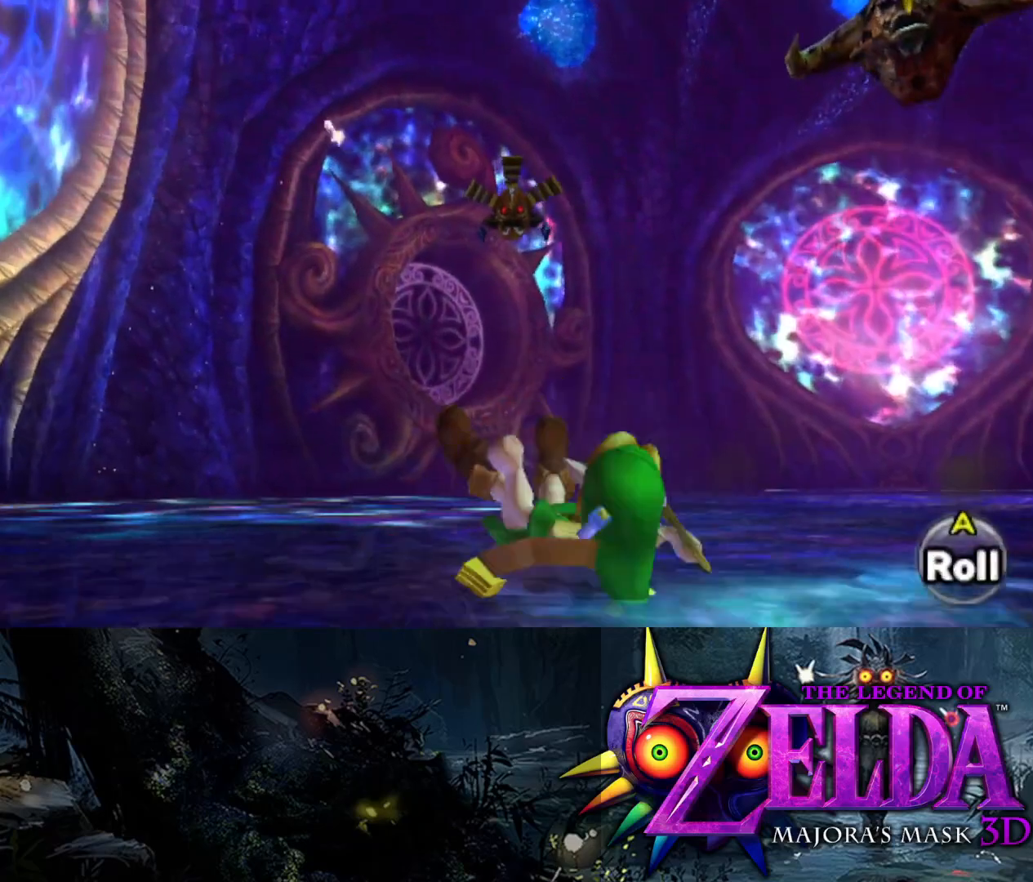
{"buttons": [], "left_stick": "up-right", "right_stick": "up-right", "events": [[33, "right_stick", "up-right"], [467, "left_stick", "up-right"]]}
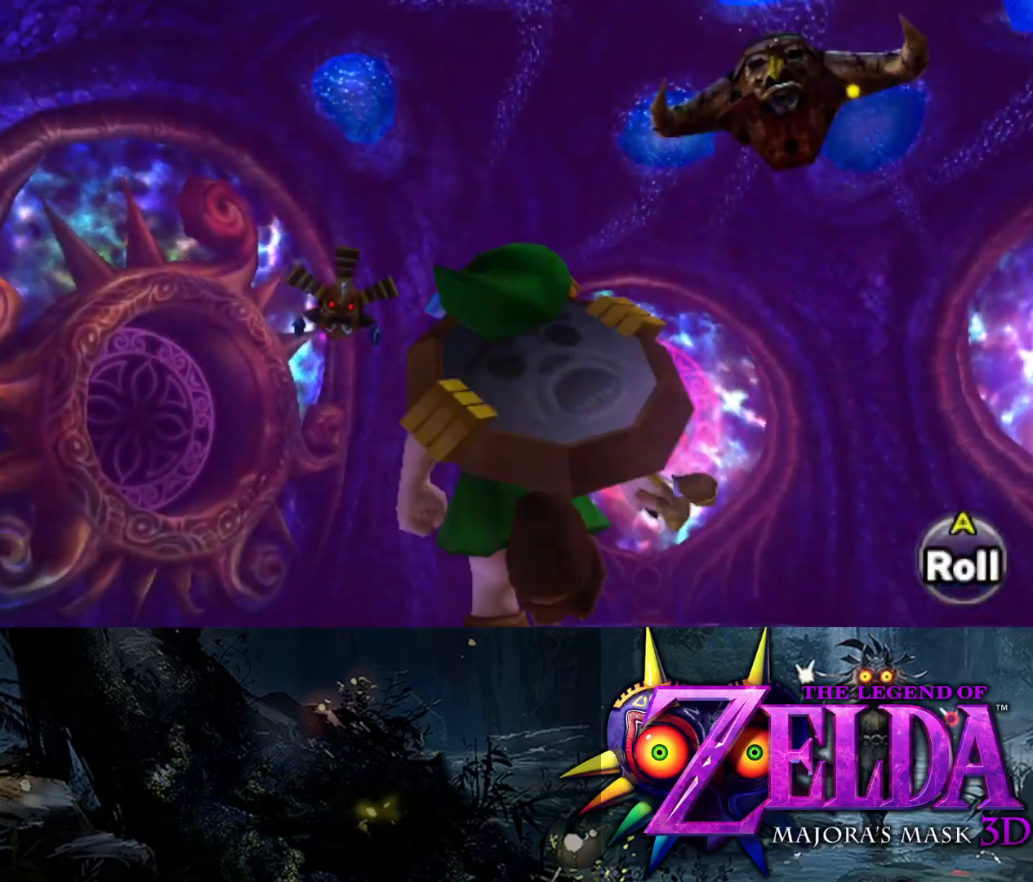
{"buttons": ["X", "L2"], "left_stick": "down-left", "right_stick": "center", "events": [[50, "L2", "down"], [133, "right_stick", "center"], [150, "left_stick", "up"], [300, "left_stick", "left"], [367, "left_stick", "down-left"], [433, "X", "down"]]}
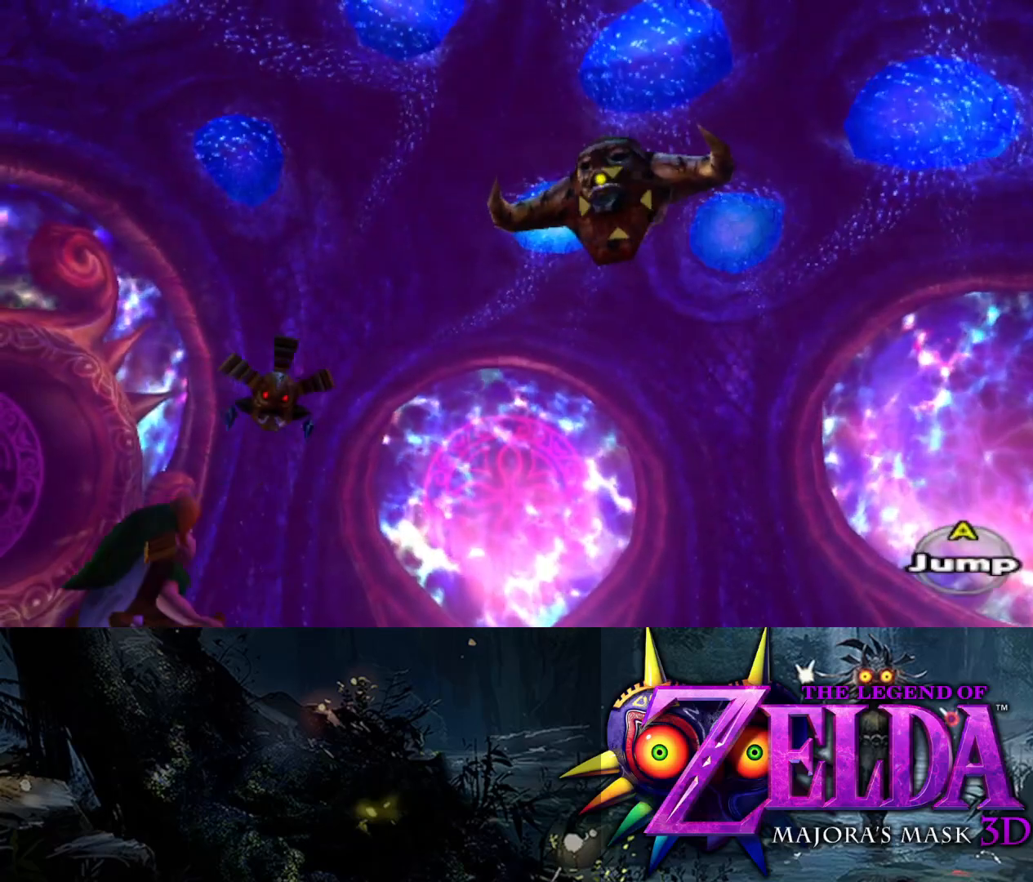
{"buttons": ["X", "L2"], "left_stick": "left", "right_stick": "center", "events": [[383, "left_stick", "left"]]}
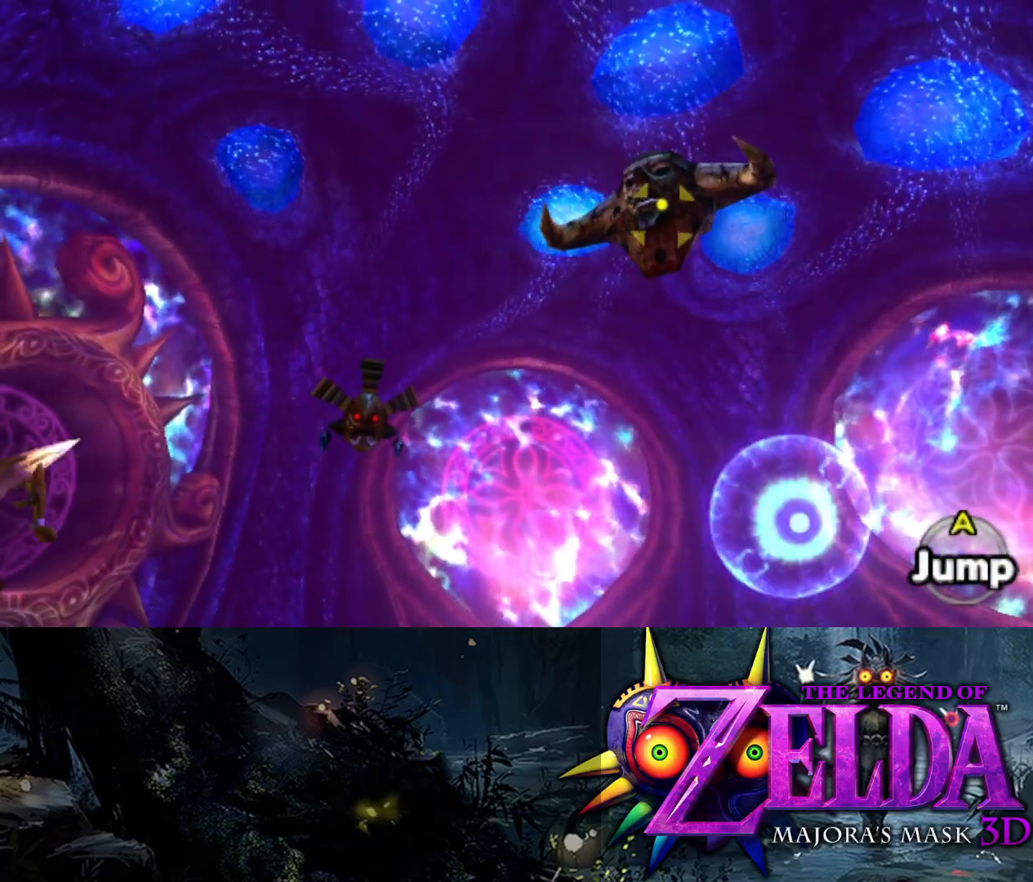
{"buttons": ["L2"], "left_stick": "up-left", "right_stick": "center", "events": [[83, "left_stick", "up-left"], [183, "X", "up"]]}
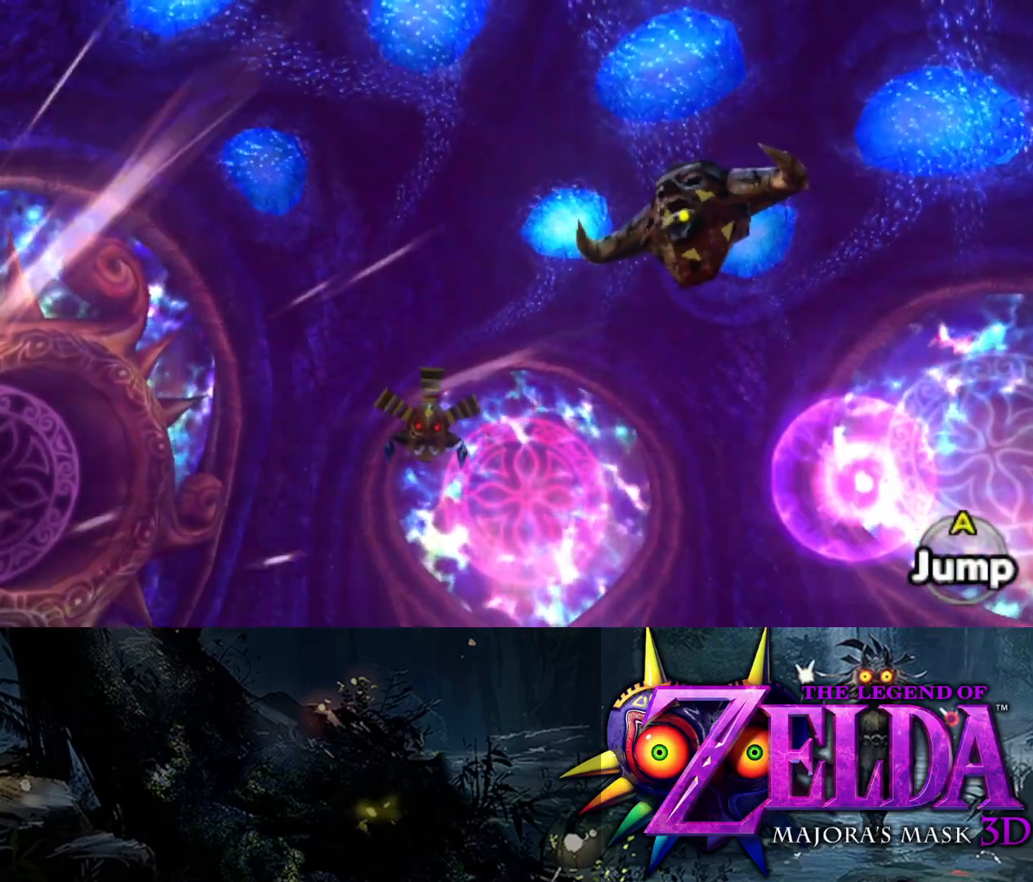
{"buttons": ["X", "L2"], "left_stick": "up-left", "right_stick": "center", "events": [[283, "X", "down"]]}
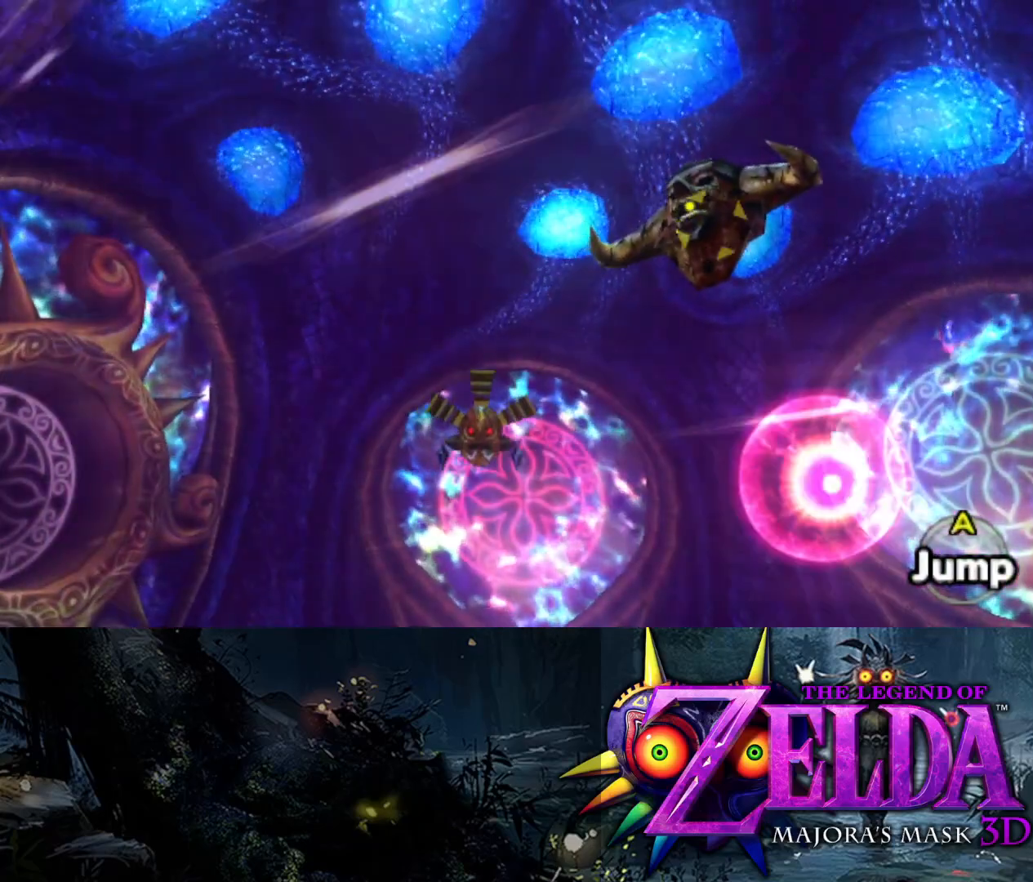
{"buttons": ["X", "L2"], "left_stick": "up-left", "right_stick": "center", "events": [[400, "X", "up"], [483, "X", "down"]]}
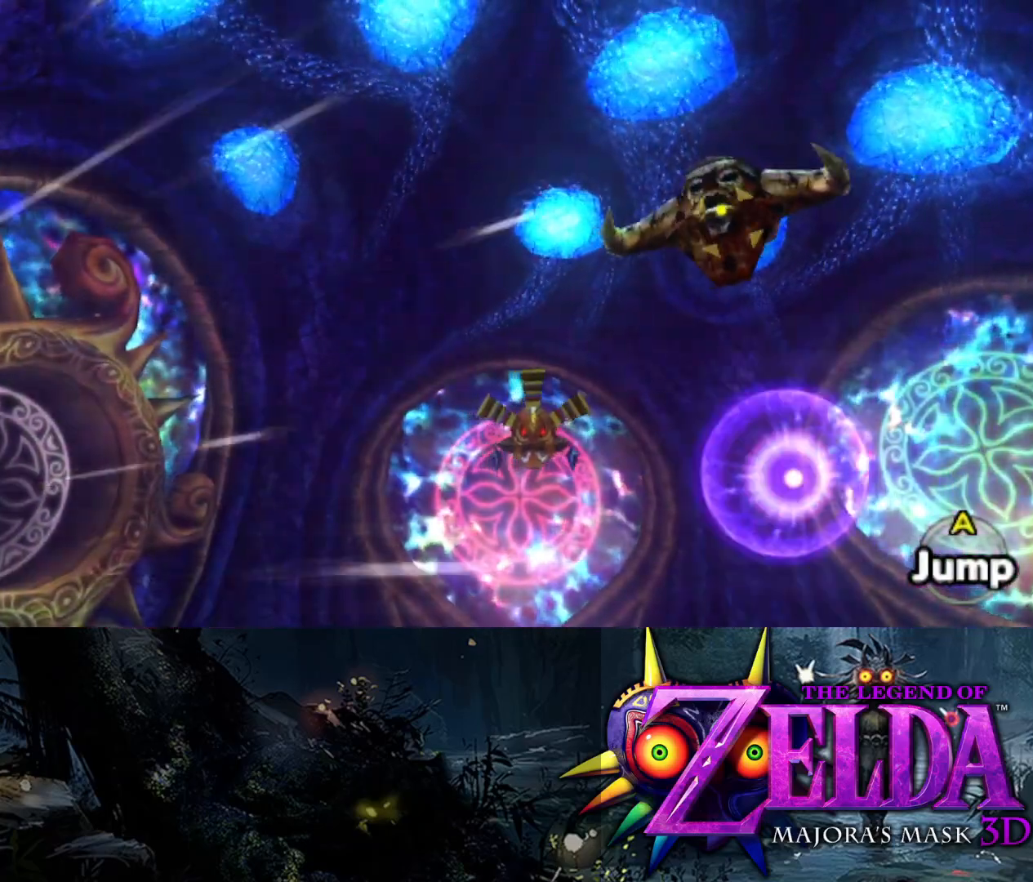
{"buttons": ["X", "L2"], "left_stick": "up-left", "right_stick": "center", "events": [[317, "X", "up"], [400, "X", "down"]]}
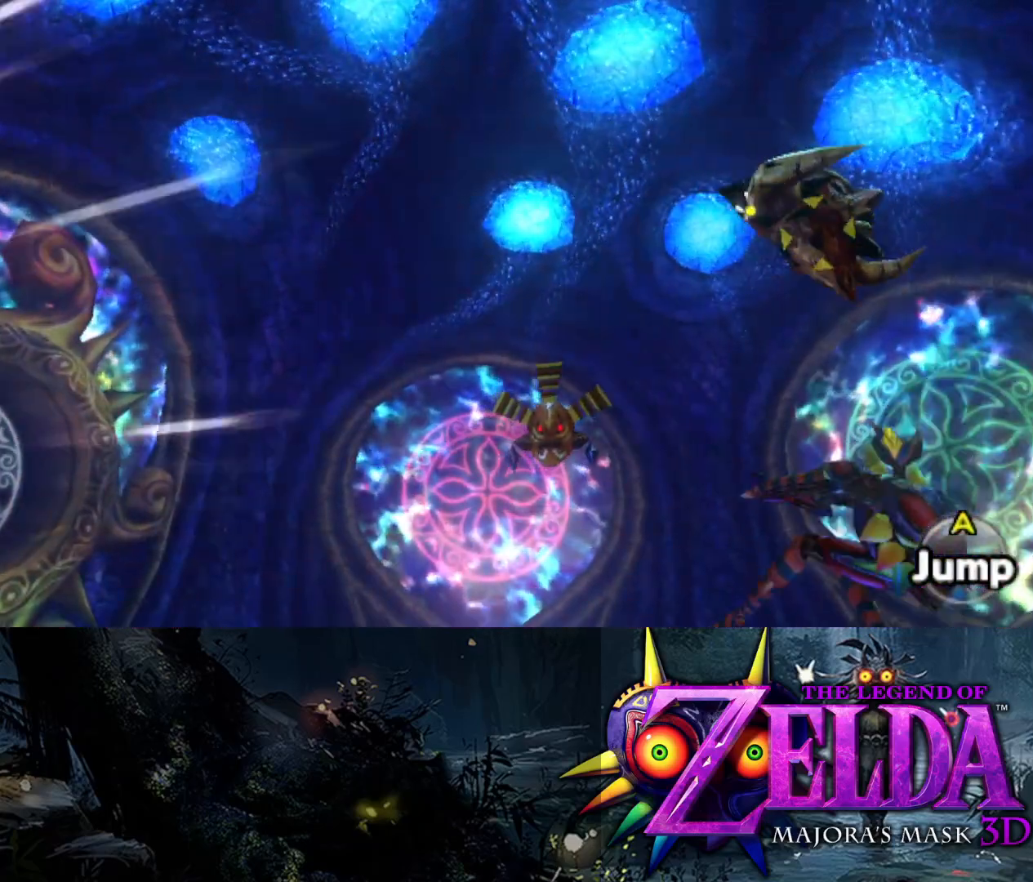
{"buttons": ["X", "L2"], "left_stick": "up", "right_stick": "center", "events": [[33, "X", "up"], [50, "X", "down"], [367, "X", "up"], [433, "left_stick", "up"], [483, "X", "down"]]}
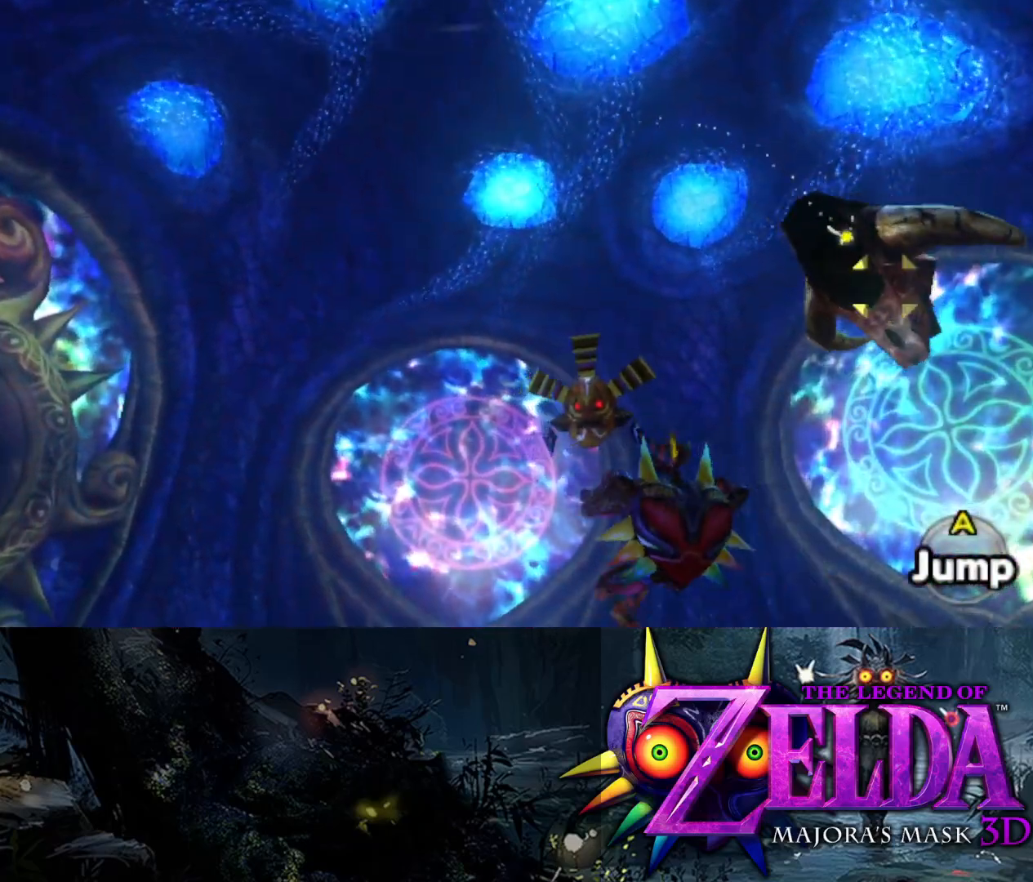
{"buttons": ["L2"], "left_stick": "right", "right_stick": "center", "events": [[17, "left_stick", "up-right"], [133, "left_stick", "right"], [467, "X", "up"]]}
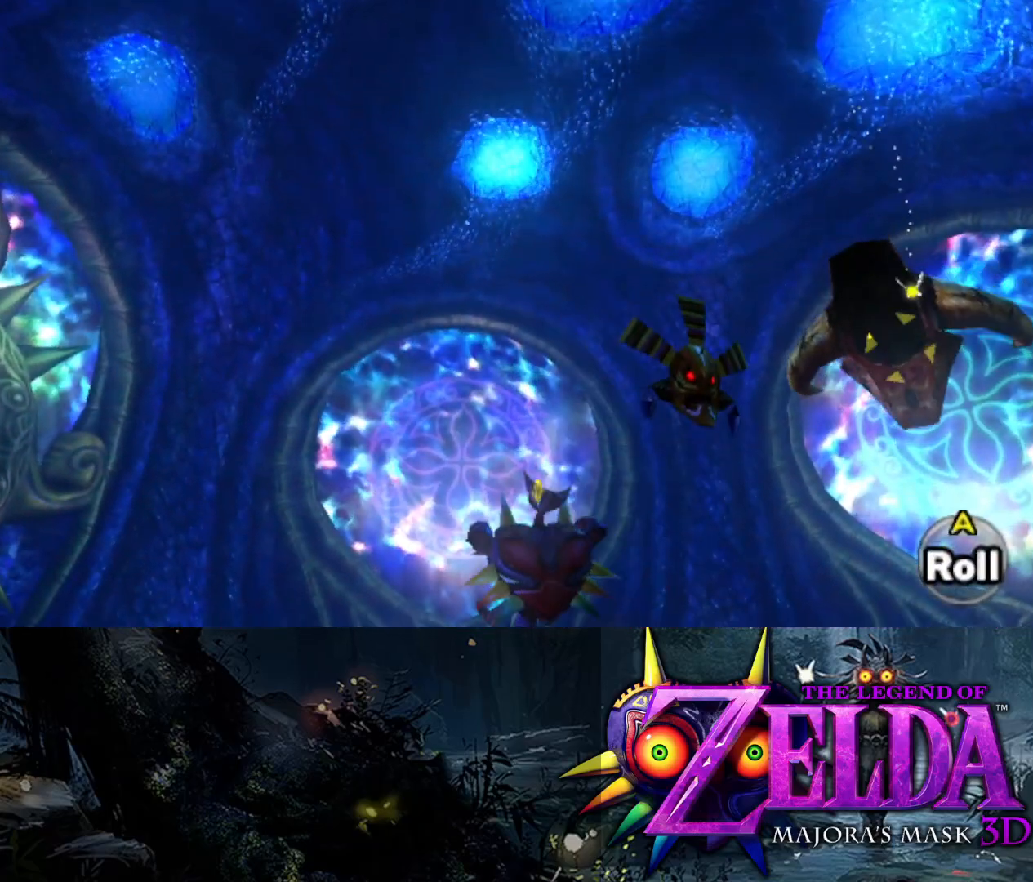
{"buttons": ["X", "L2"], "left_stick": "right", "right_stick": "center", "events": [[450, "X", "down"]]}
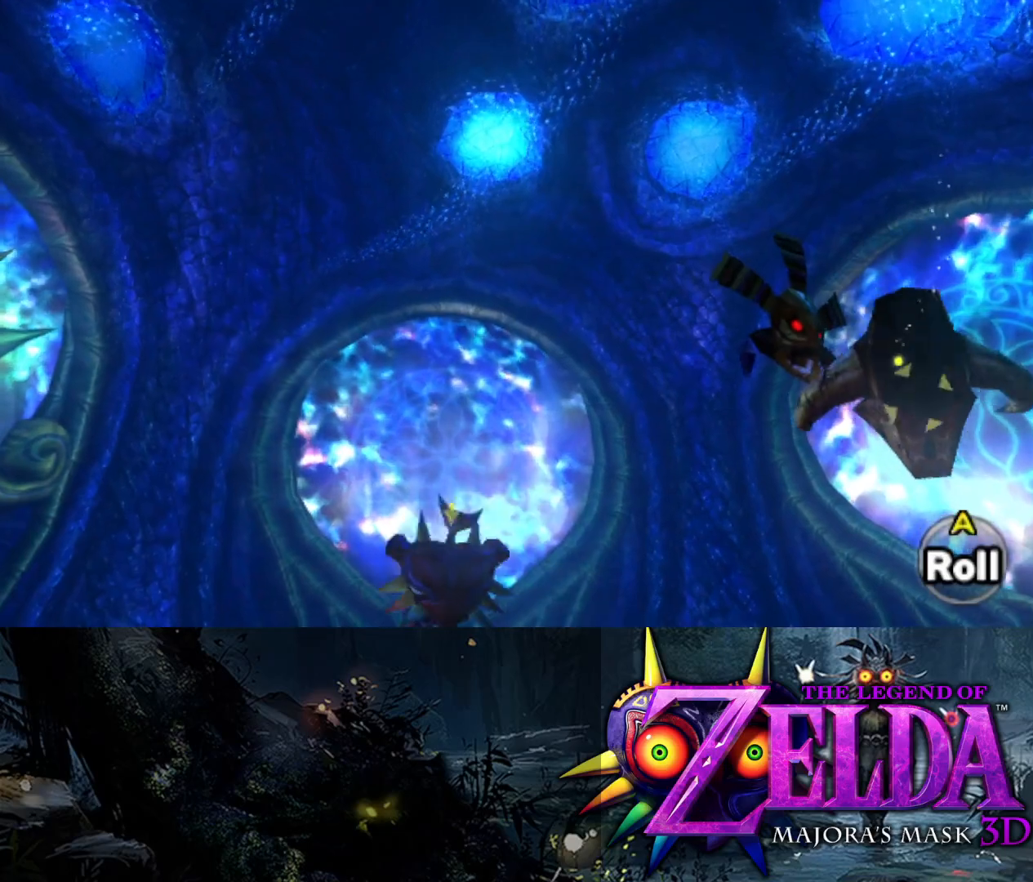
{"buttons": ["L2"], "left_stick": "right", "right_stick": "center", "events": [[450, "X", "up"]]}
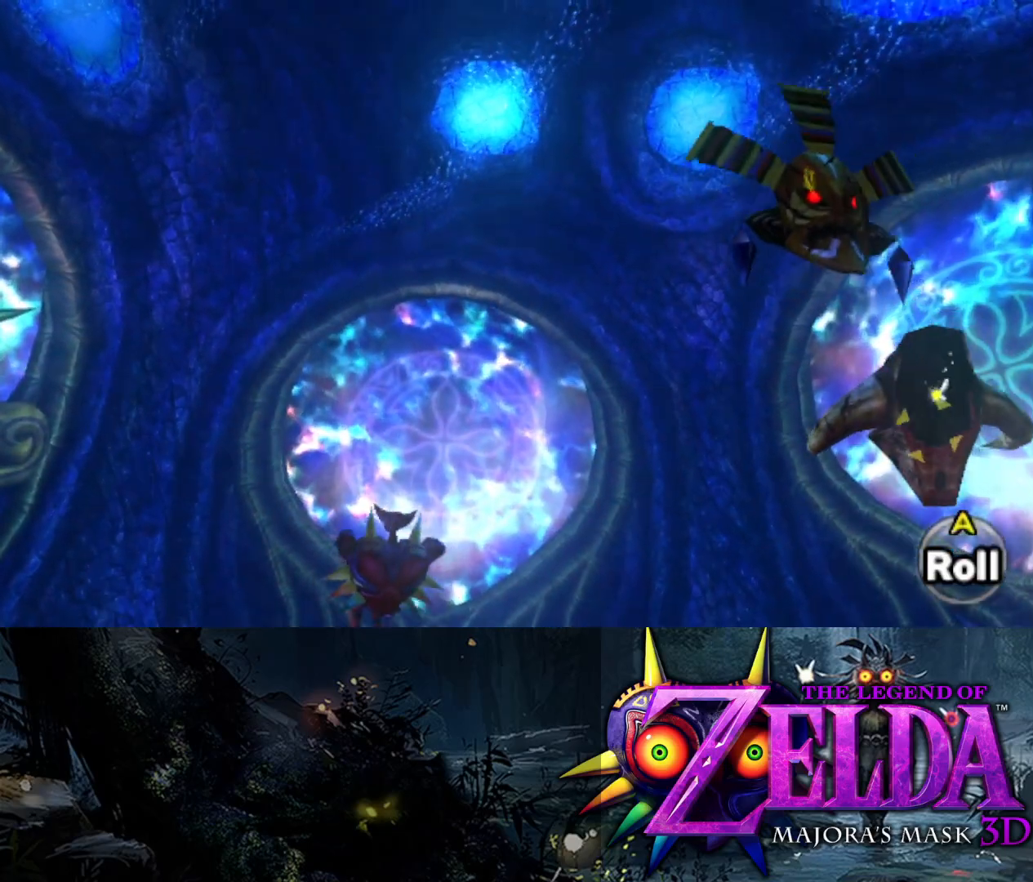
{"buttons": ["X", "L2"], "left_stick": "right", "right_stick": "center", "events": [[183, "X", "down"]]}
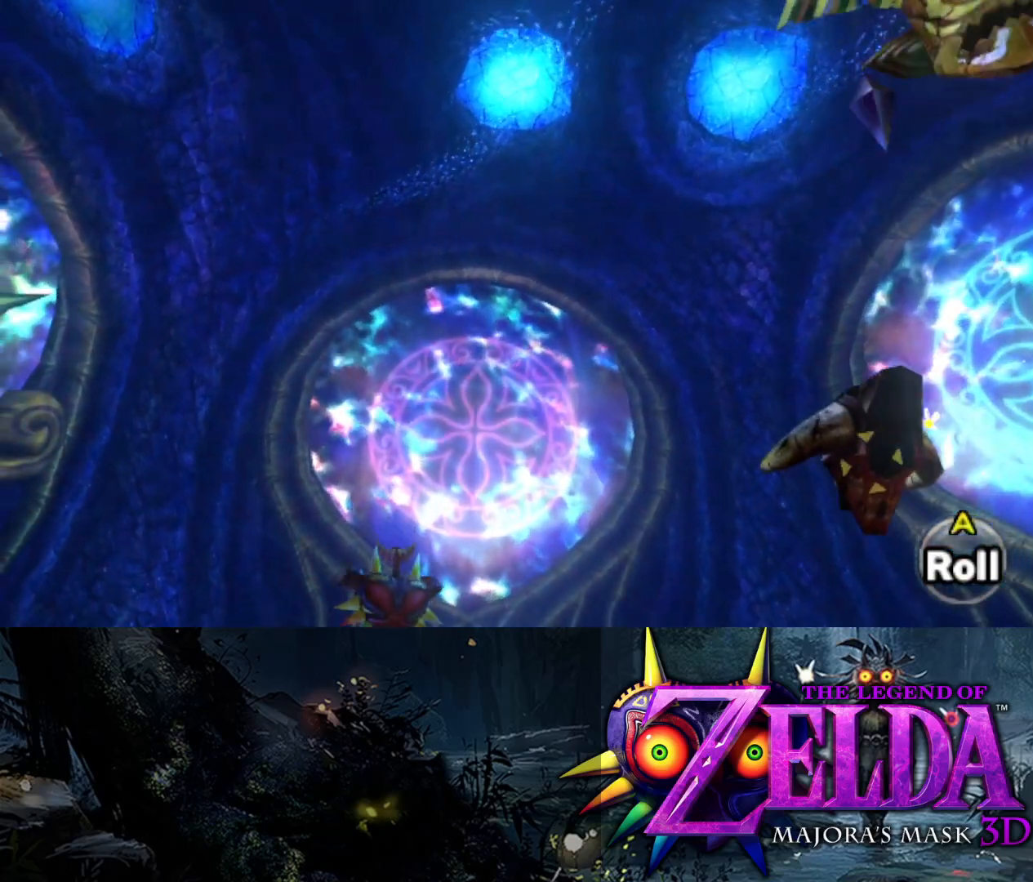
{"buttons": ["X", "L2"], "left_stick": "up-right", "right_stick": "center", "events": [[17, "X", "up"], [67, "left_stick", "up-right"], [117, "X", "down"], [250, "X", "up"], [317, "X", "down"], [417, "X", "up"], [467, "X", "down"]]}
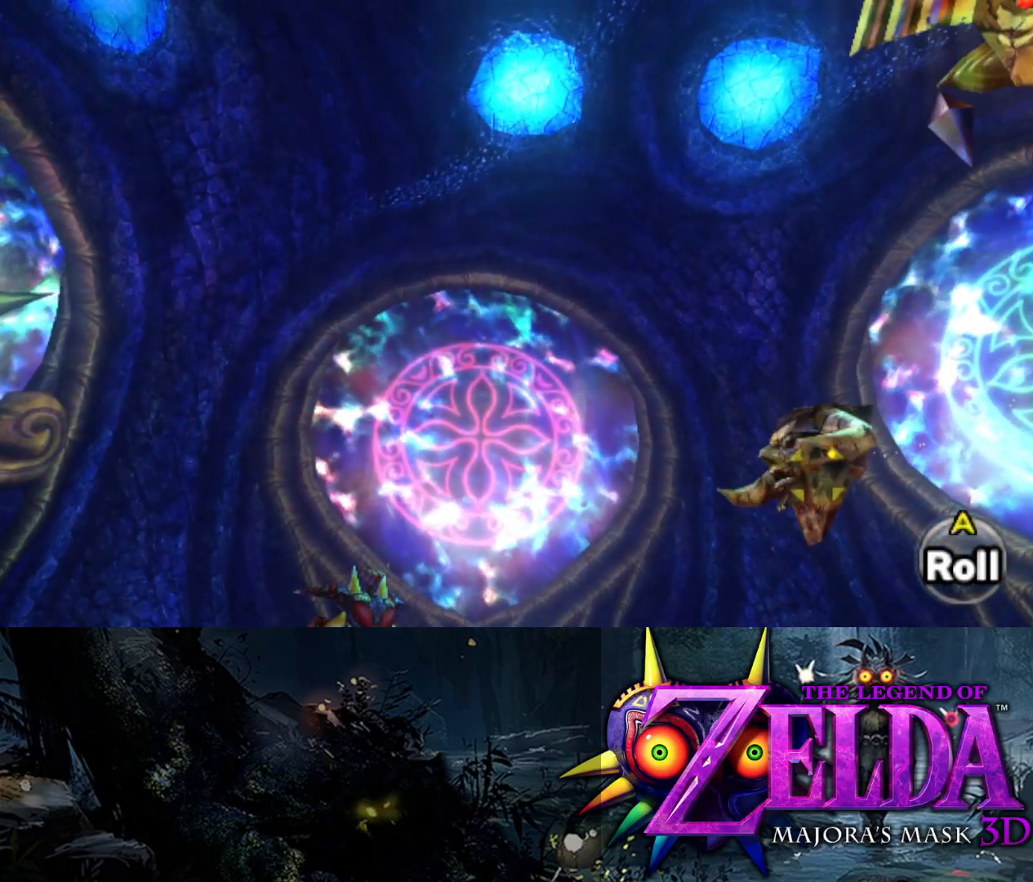
{"buttons": ["L2"], "left_stick": "up-right", "right_stick": "center", "events": [[17, "X", "up"], [117, "X", "down"], [183, "X", "up"], [250, "X", "down"], [317, "X", "up"], [383, "X", "down"], [433, "X", "up"]]}
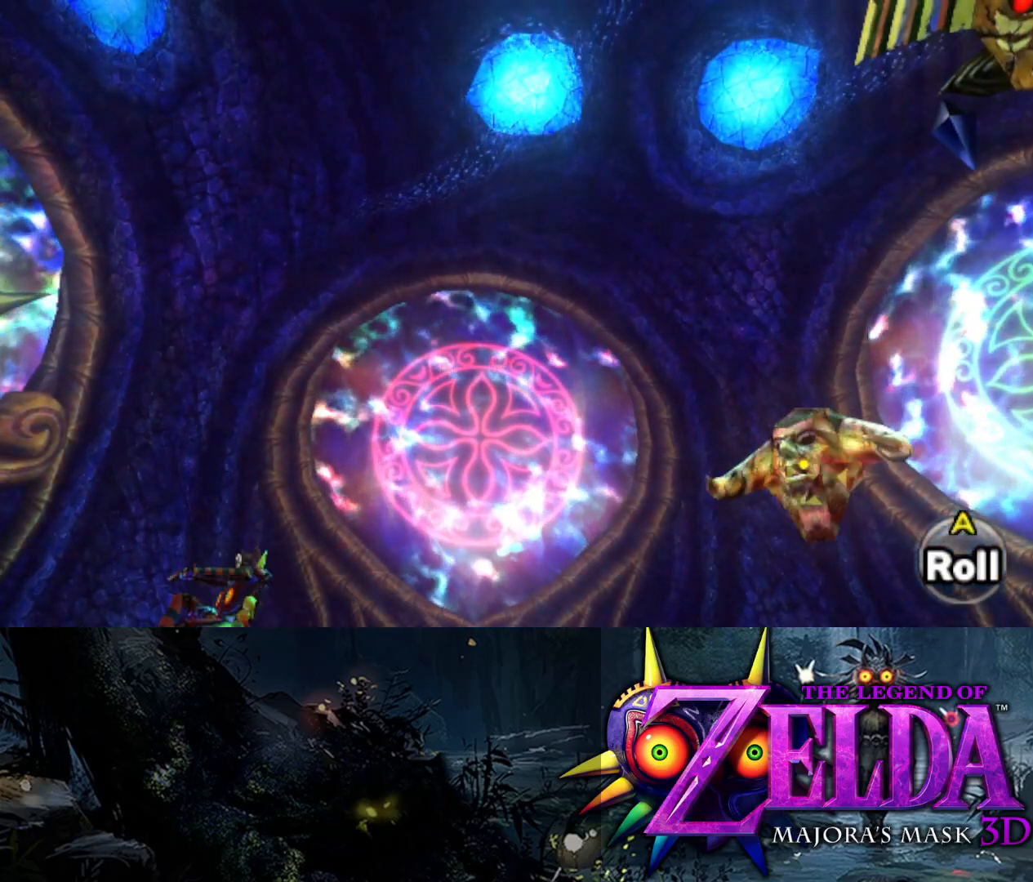
{"buttons": ["X", "L2"], "left_stick": "up", "right_stick": "center", "events": [[17, "X", "down"], [317, "left_stick", "up"], [333, "X", "up"], [417, "X", "down"]]}
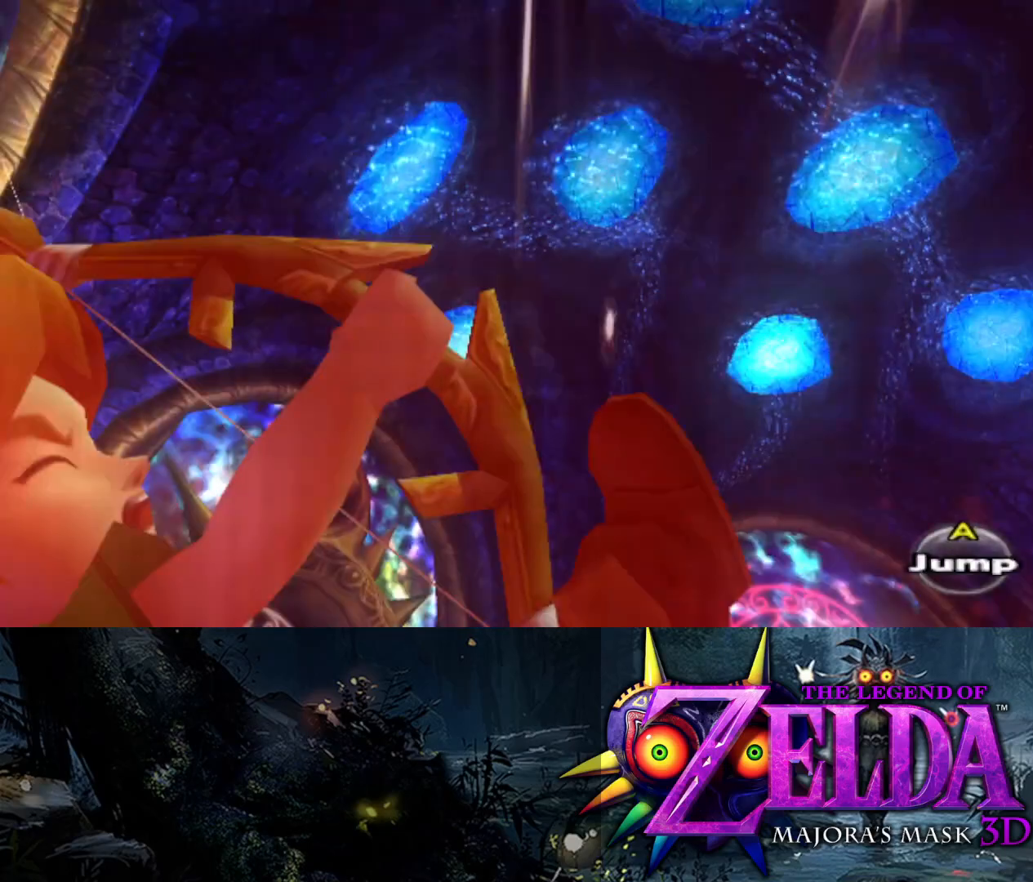
{"buttons": ["L2"], "left_stick": "up-left", "right_stick": "center", "events": [[33, "X", "up"], [250, "left_stick", "up-left"]]}
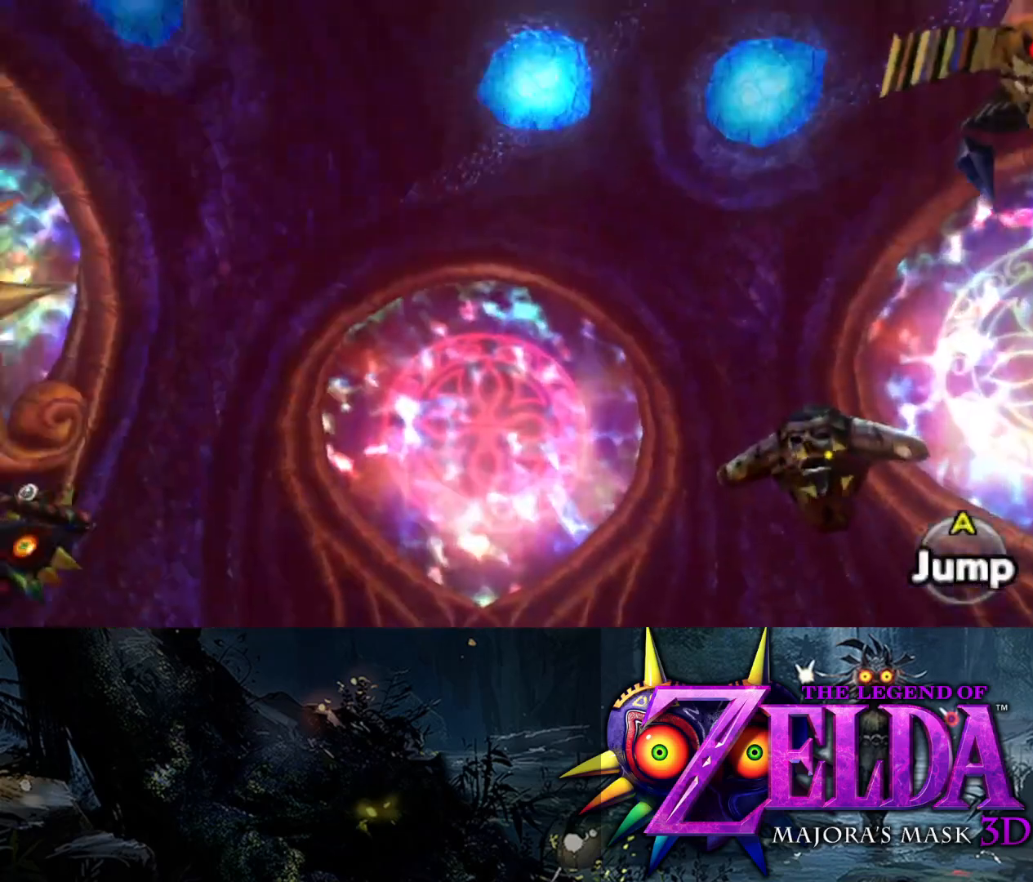
{"buttons": [], "left_stick": "up", "right_stick": "right", "events": [[117, "left_stick", "up-right"], [183, "L2", "up"], [250, "right_stick", "right"], [367, "left_stick", "up"]]}
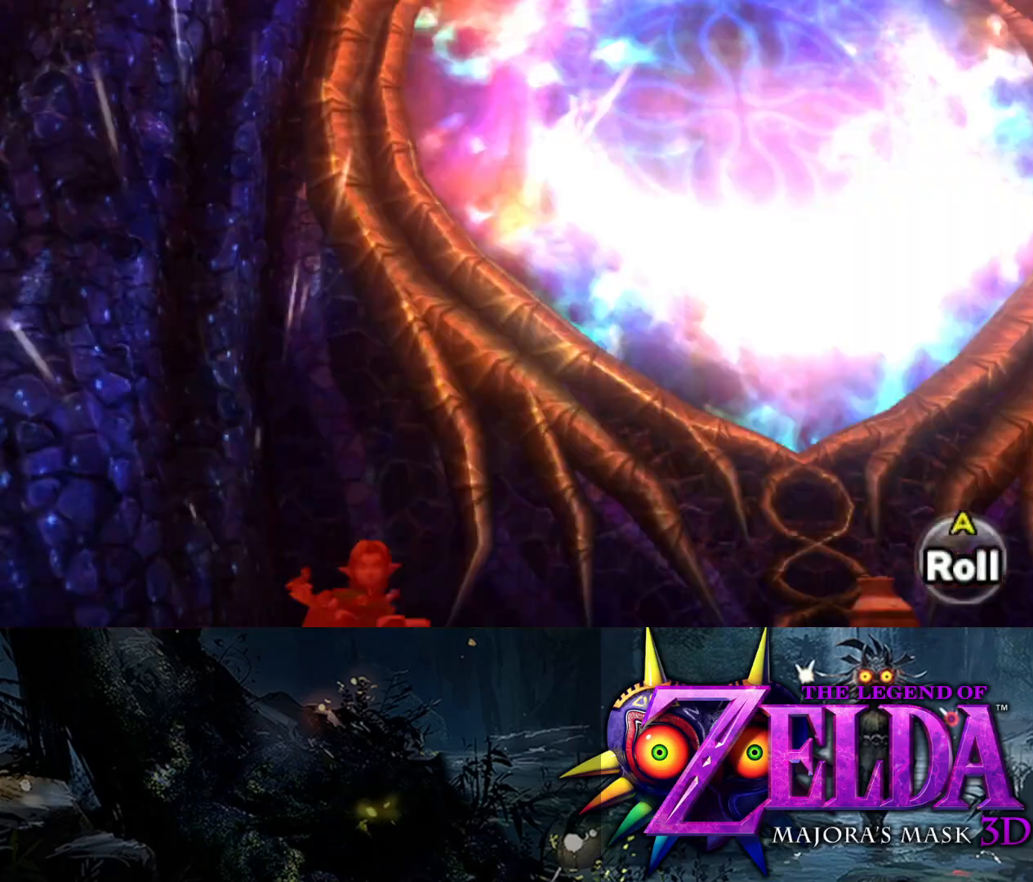
{"buttons": [], "left_stick": "up", "right_stick": "center", "events": [[33, "right_stick", "down"], [267, "right_stick", "right"], [483, "right_stick", "center"]]}
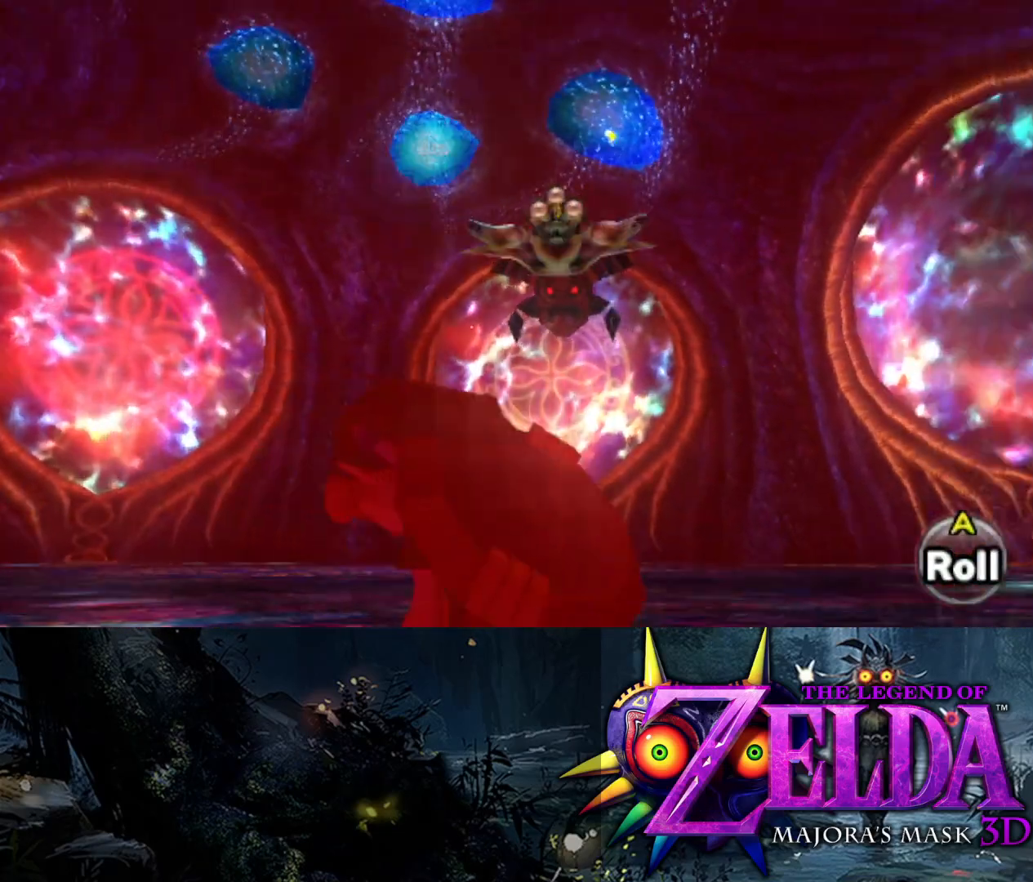
{"buttons": ["L2"], "left_stick": "up", "right_stick": "center", "events": [[183, "L2", "down"]]}
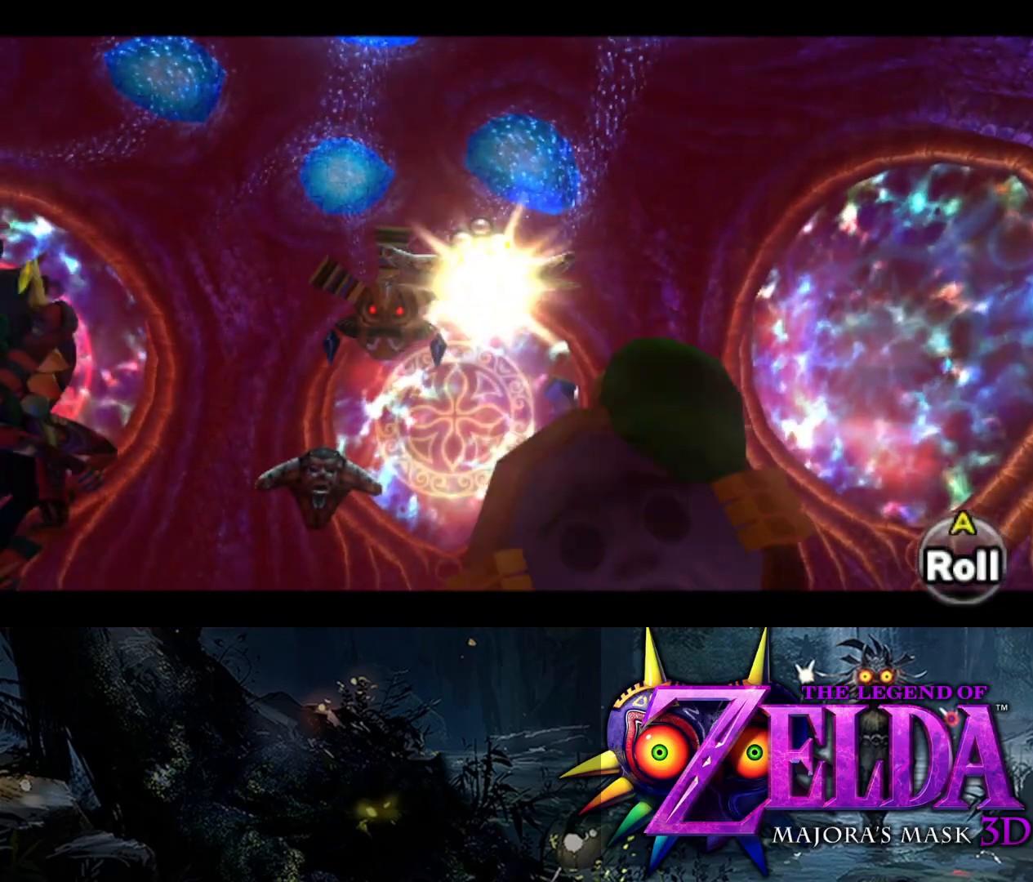
{"buttons": ["L2"], "left_stick": "left", "right_stick": "center", "events": [[117, "X", "down"], [250, "X", "up"], [283, "left_stick", "left"]]}
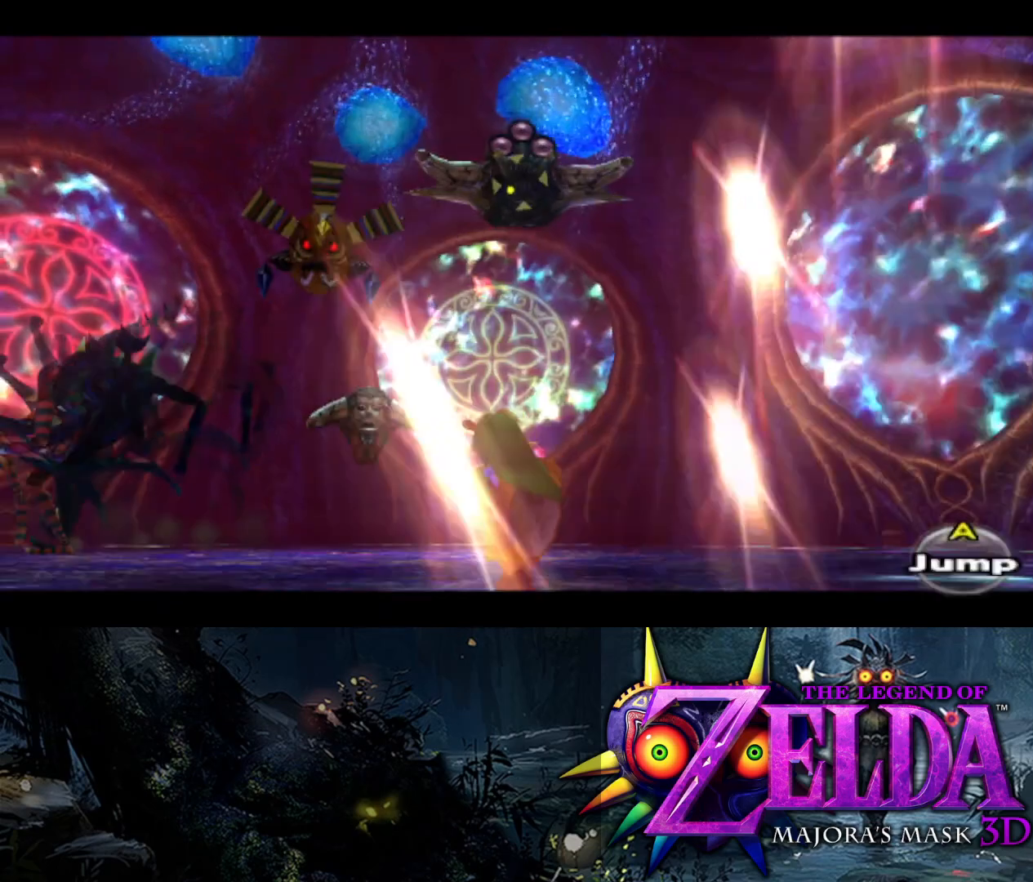
{"buttons": ["X", "L2"], "left_stick": "down", "right_stick": "center", "events": [[150, "X", "down"], [467, "left_stick", "down"]]}
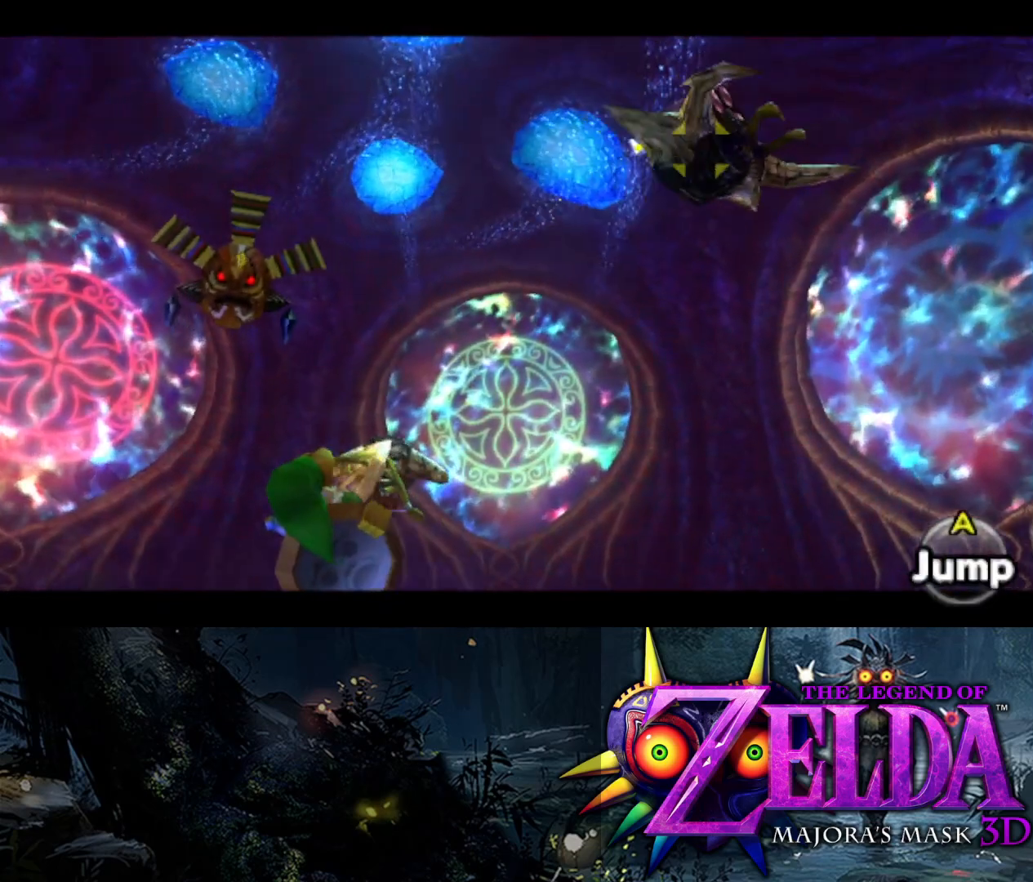
{"buttons": ["L2"], "left_stick": "up-right", "right_stick": "center", "events": [[50, "left_stick", "right"], [233, "X", "up"], [417, "left_stick", "up-right"]]}
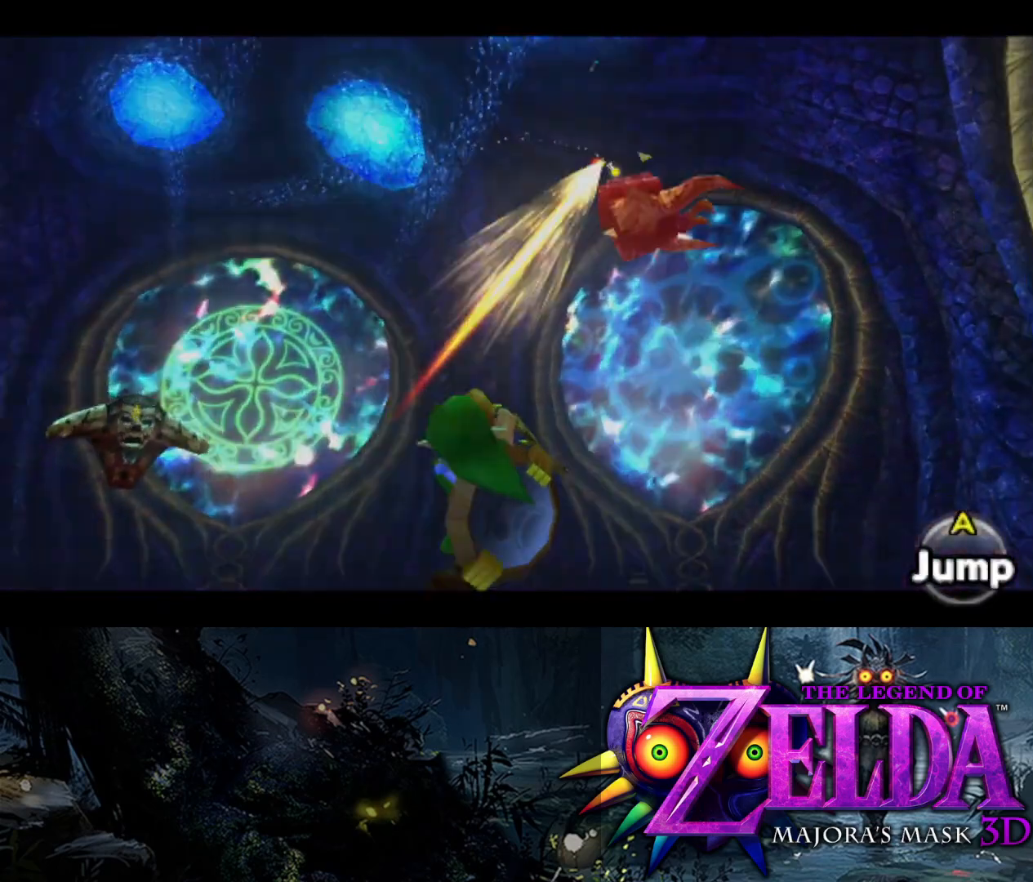
{"buttons": ["L2"], "left_stick": "up", "right_stick": "left", "events": [[333, "left_stick", "up"], [483, "right_stick", "left"]]}
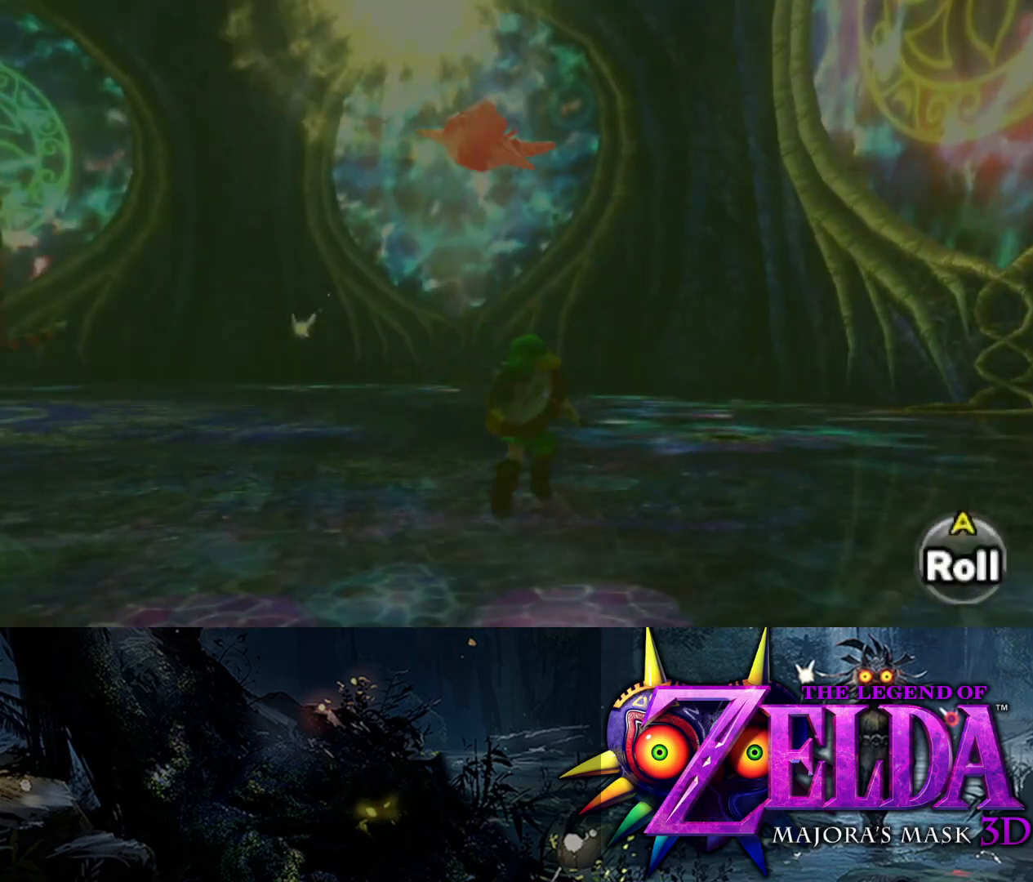
{"buttons": [], "left_stick": "right", "right_stick": "center", "events": [[17, "L2", "up"], [250, "right_stick", "up-left"], [283, "left_stick", "up-right"], [383, "left_stick", "right"], [417, "right_stick", "center"]]}
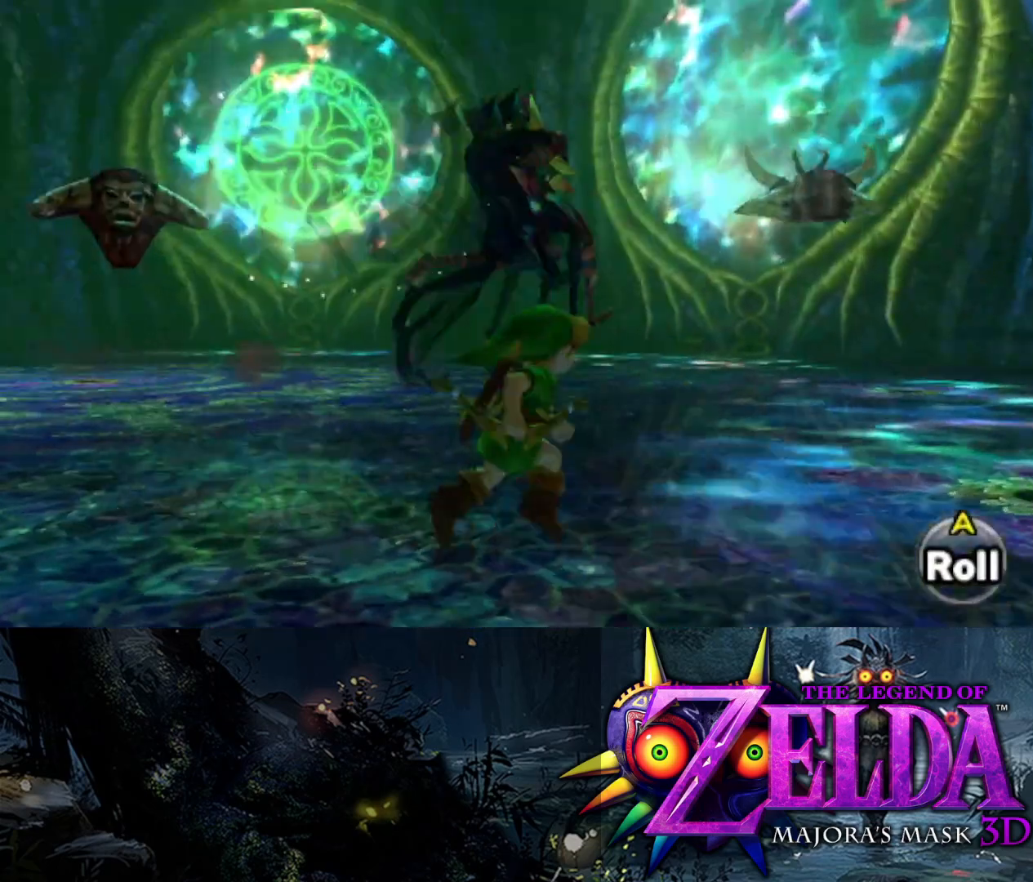
{"buttons": [], "left_stick": "right", "right_stick": "left", "events": [[17, "B", "down"], [150, "B", "up"], [367, "right_stick", "left"]]}
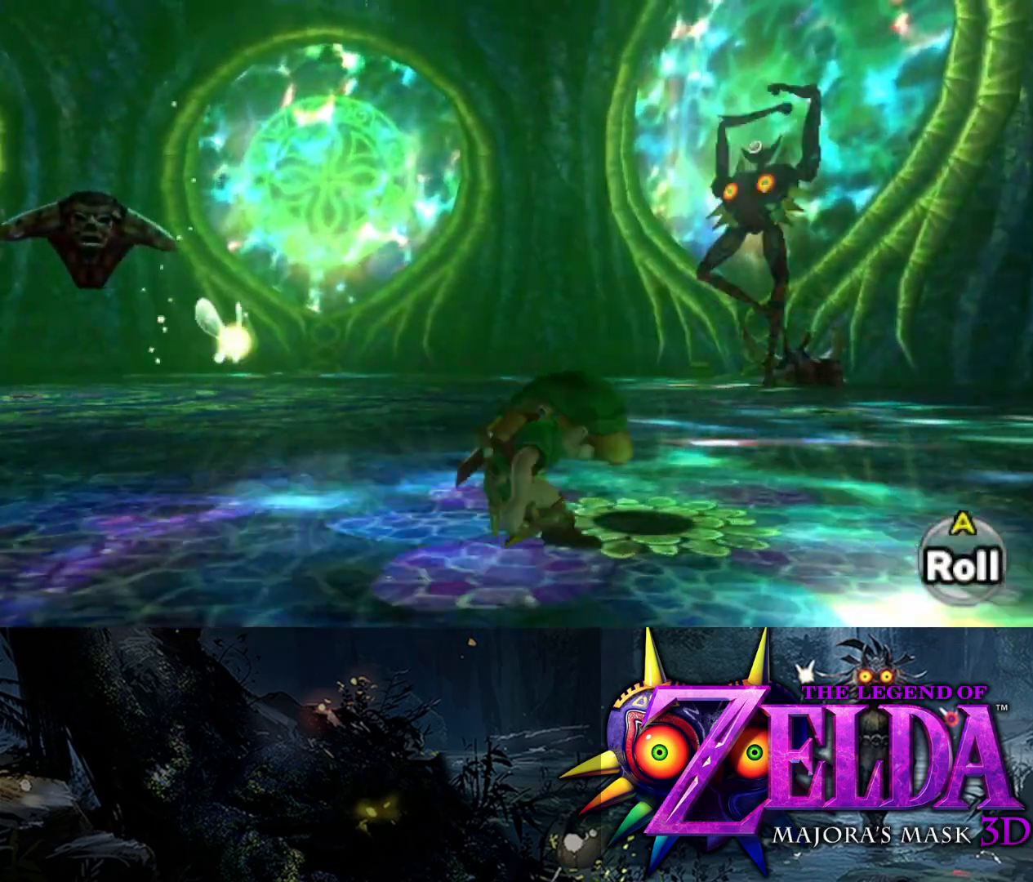
{"buttons": [], "left_stick": "up", "right_stick": "center", "events": [[67, "left_stick", "up-right"], [217, "right_stick", "center"], [267, "right_stick", "up-left"], [283, "left_stick", "up"], [417, "right_stick", "center"]]}
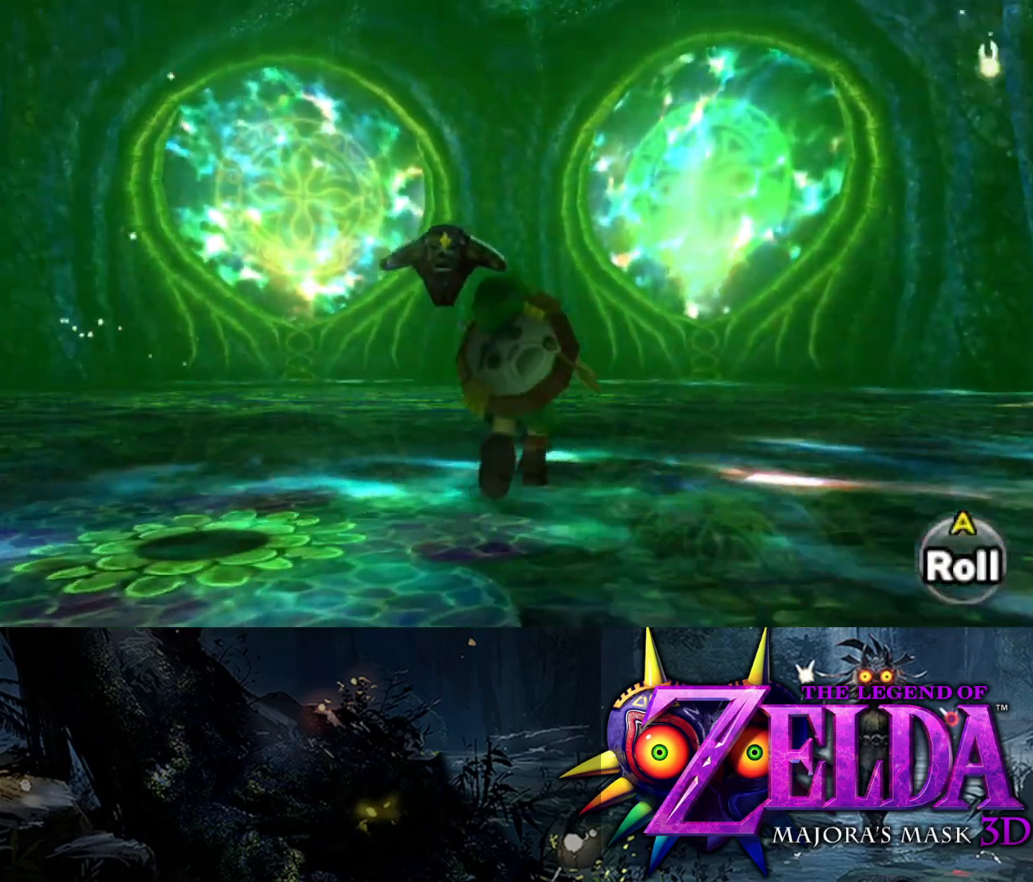
{"buttons": ["X", "L2"], "left_stick": "up", "right_stick": "center", "events": [[300, "L2", "down"], [467, "X", "down"]]}
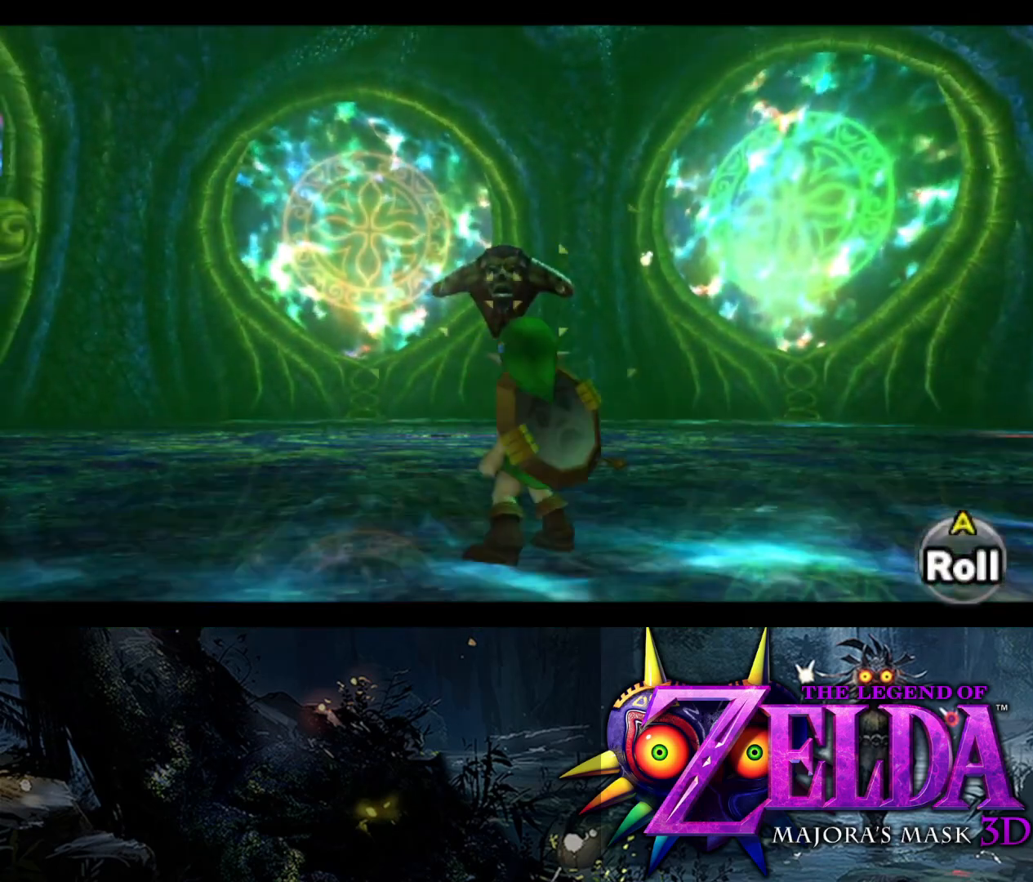
{"buttons": ["L2"], "left_stick": "up", "right_stick": "center", "events": [[500, "X", "up"]]}
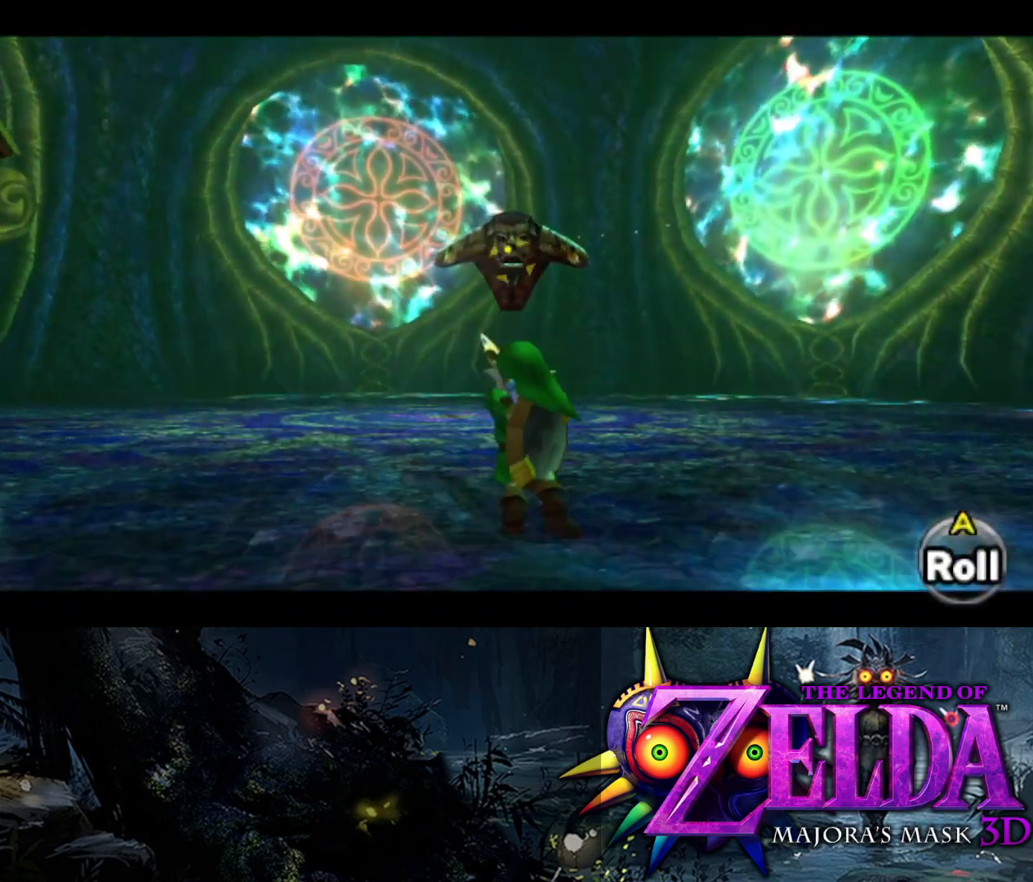
{"buttons": ["L2"], "left_stick": "up", "right_stick": "center", "events": []}